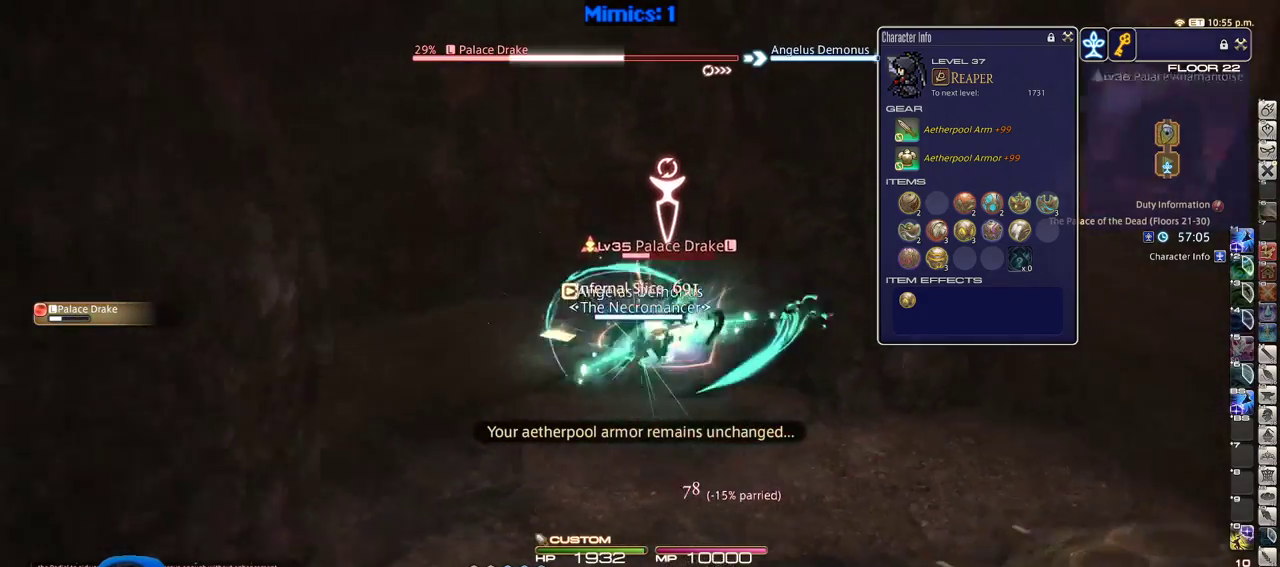
Gameplay with keyboard; each line is a JSON object with the keys held at the frame after it. "events" lists presses ("down") and releases ("up") of ".", "/", "0", "1", "2", "3", "4", "5", "6", "7", "8", "9", "a", "alt_l", "alt_r", "b", "backslash", "backspace", "c", "caps_lock", "comma", "ctrl_l", "ctrl_r", "d", "down", "e", "equals", "escape", "f", "f1", "f10", "f11", "f12", "f2", "f3", "f4", "f5", "f6", "f7", "f8", "f9", "g", "h", "i", "j", "k", "l", "lbracket", "left", "m", "minus", "n", "o", "p", "q", "quote", "r", "rbracket", "return", "right", "s", "semicolon", "shift_l", "shift_r", "space", "super", "t", "tab", "tilde", "u", "up", "v", "w", "x", "y" and "z" between this image and that frame as [ms after this image, input, new state], when the widget could be followed in between. No other keys are recorded. Mouse input is not recorded.
{"keys": ["d"], "events": [[100, "return", "down"], [183, "s", "down"], [383, "a", "up"], [383, "d", "down"], [416, "s", "up"], [466, "rbracket", "up"], [466, "return", "up"]]}
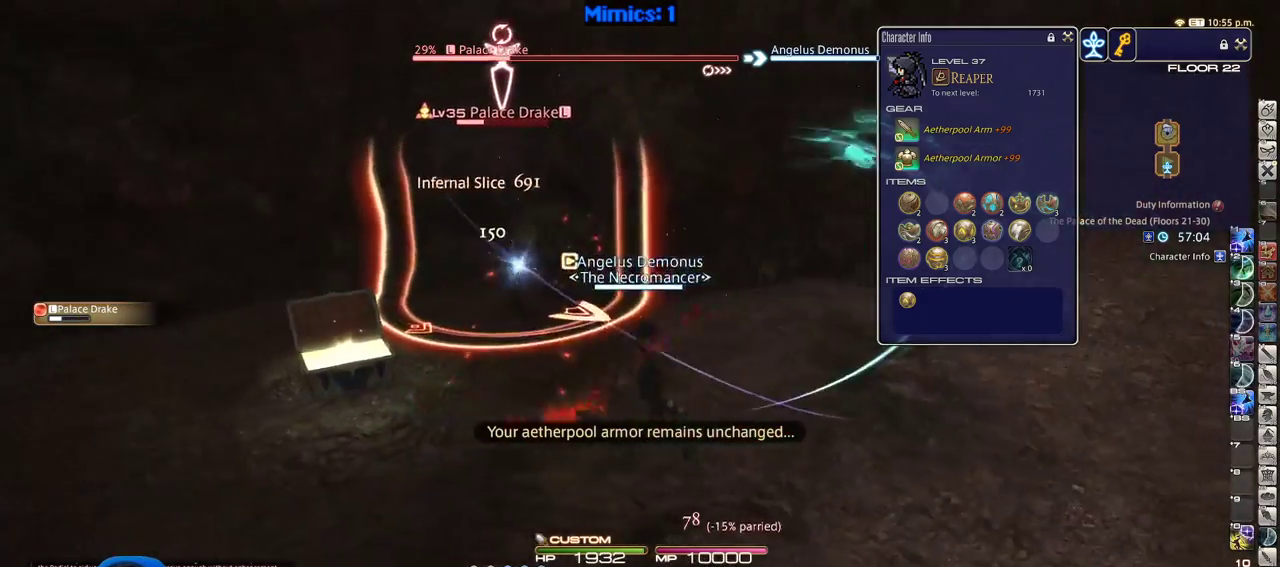
{"keys": ["p"], "events": [[16, "d", "up"], [66, "w", "down"], [116, "p", "down"], [200, "d", "down"], [200, "p", "up"], [250, "p", "down"], [350, "p", "up"], [400, "p", "down"], [483, "d", "up"], [483, "w", "up"]]}
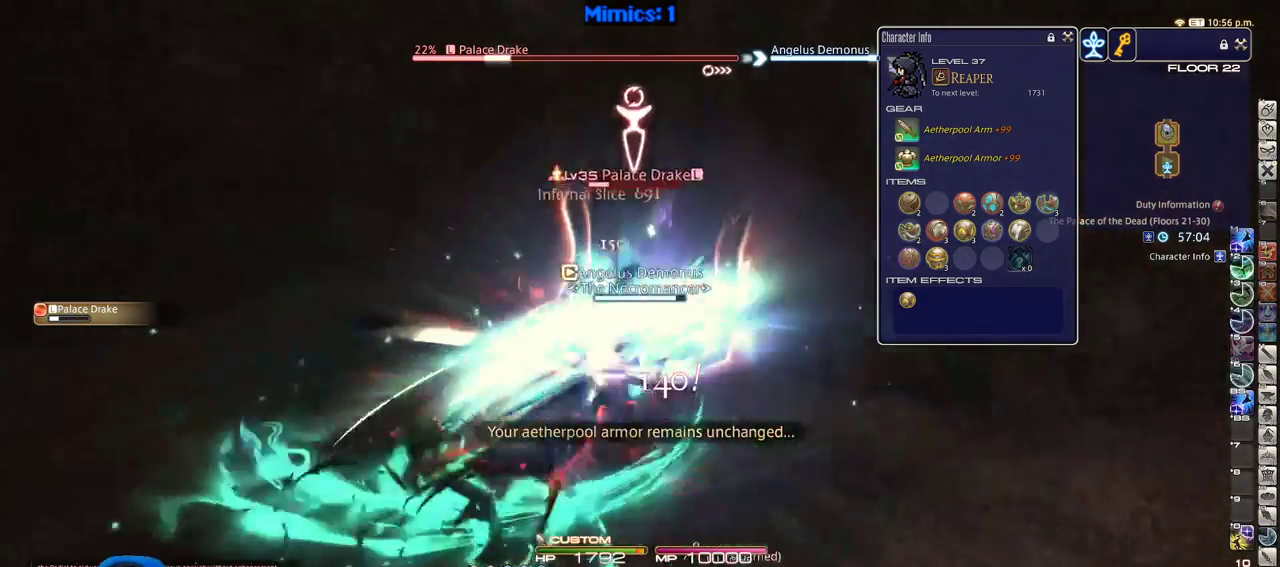
{"keys": ["return"], "events": [[216, "p", "up"], [400, "1", "down"], [500, "1", "up"], [500, "return", "down"]]}
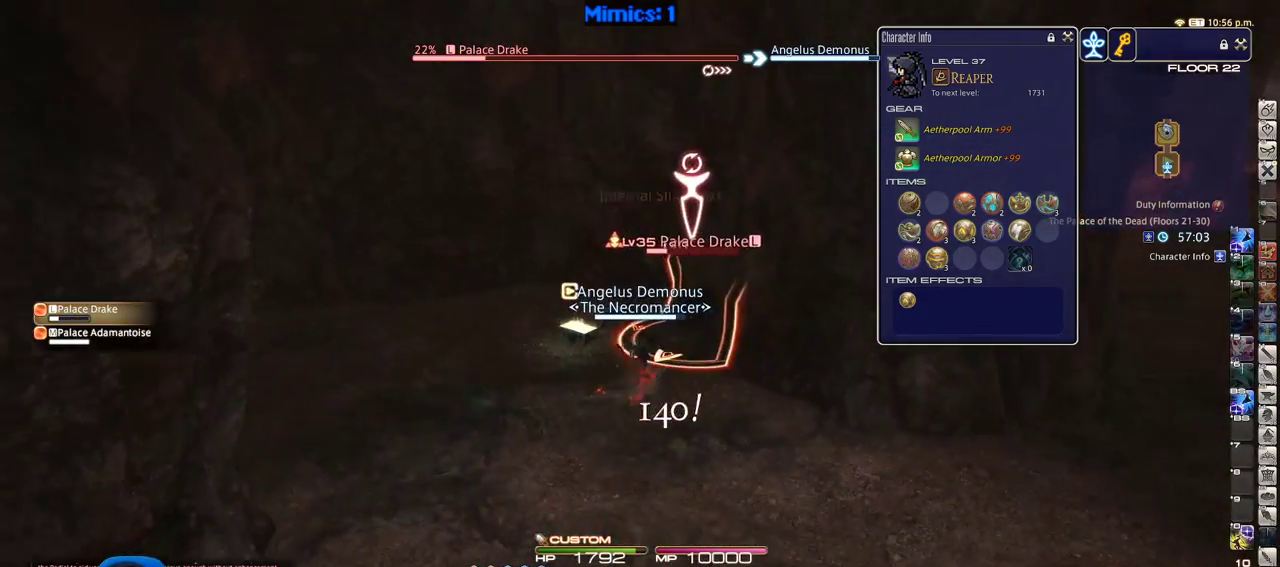
{"keys": [], "events": [[150, "return", "up"]]}
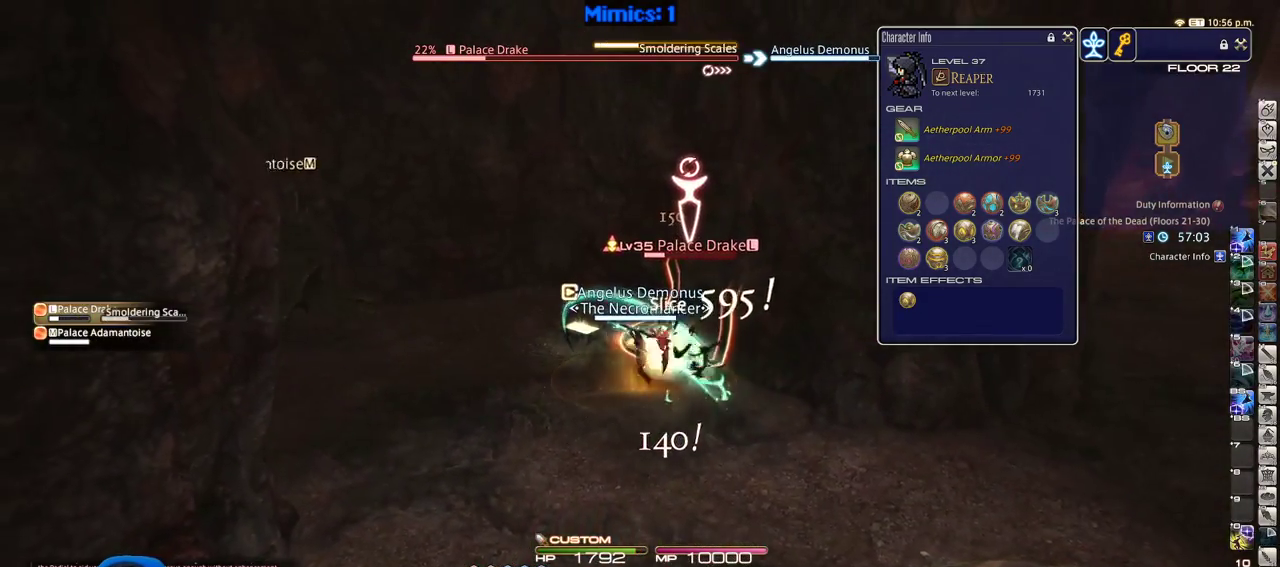
{"keys": [], "events": [[150, "p", "down"], [483, "p", "up"]]}
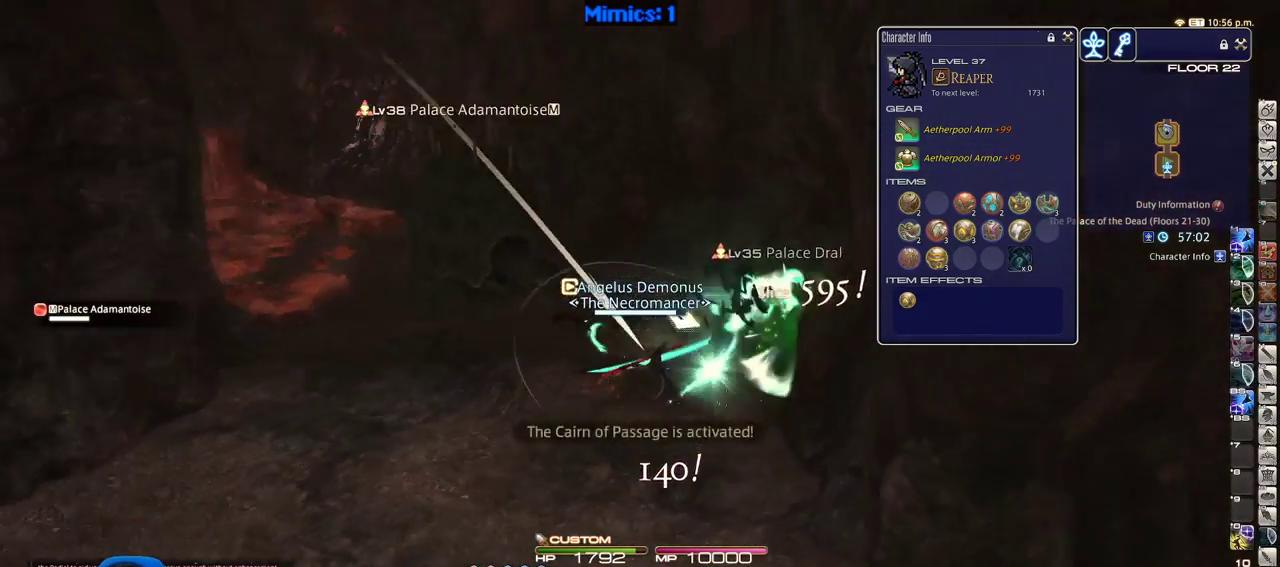
{"keys": ["return", "w"], "events": [[83, "a", "down"], [133, "w", "down"], [216, "a", "up"], [266, "q", "down"], [400, "q", "up"], [450, "return", "down"]]}
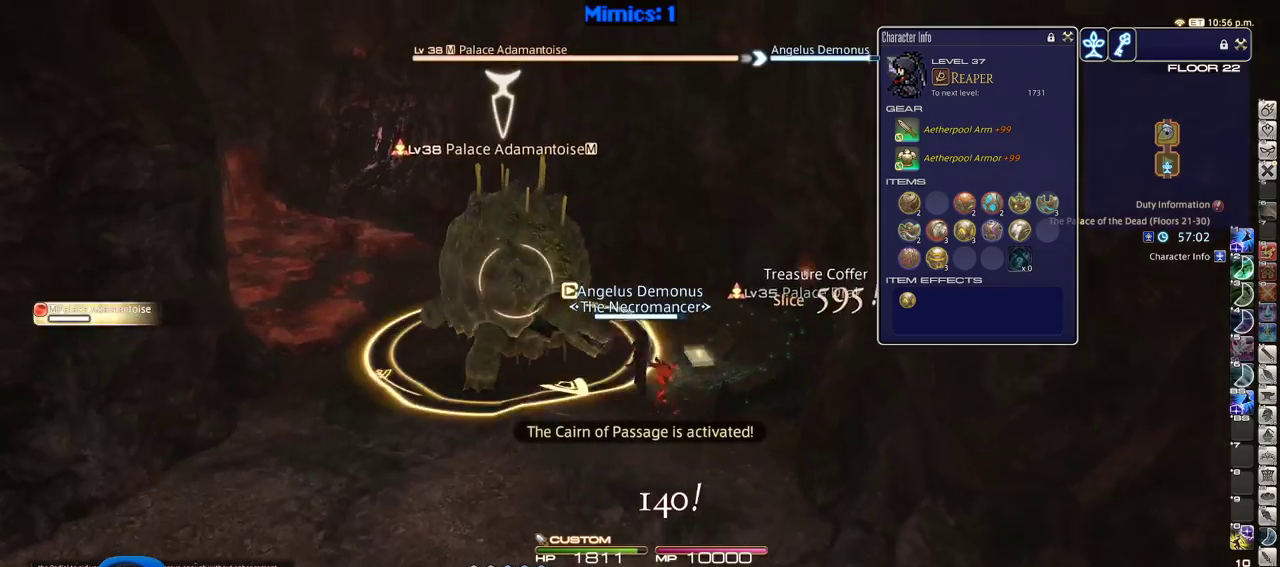
{"keys": ["a", "rbracket"], "events": [[50, "a", "down"], [50, "return", "up"], [183, "rbracket", "down"], [183, "space", "down"], [333, "rbracket", "up"], [333, "space", "up"], [383, "w", "up"], [466, "rbracket", "down"]]}
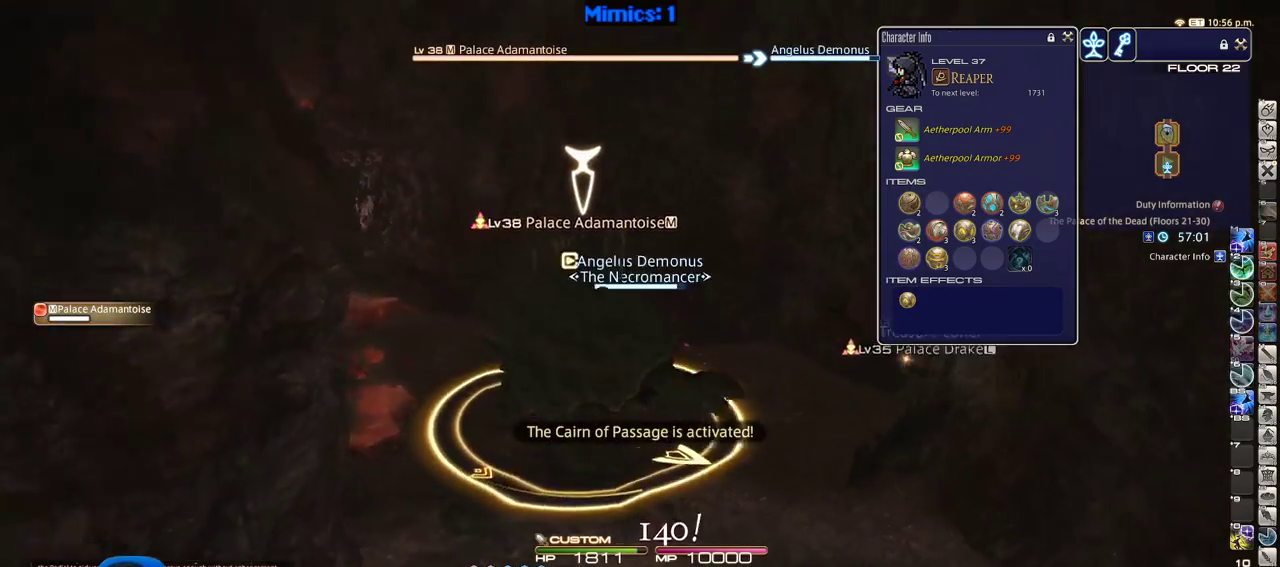
{"keys": ["a", "rbracket"], "events": [[250, "2", "down"], [300, "2", "up"], [400, "2", "down"], [483, "2", "up"]]}
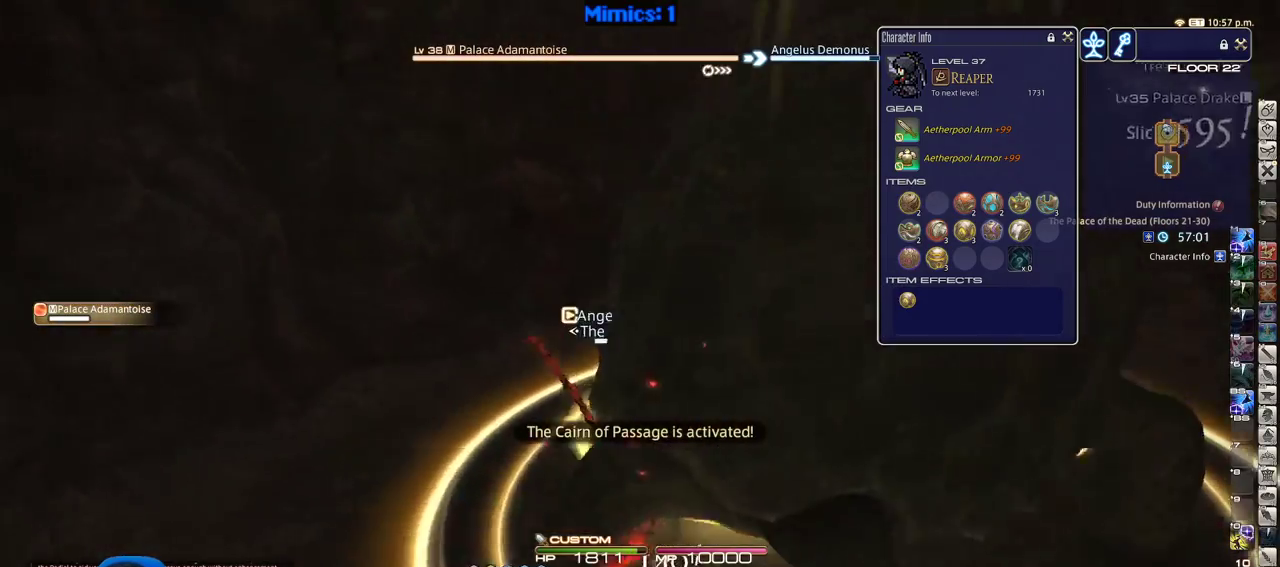
{"keys": ["rbracket"], "events": [[83, "s", "down"], [166, "a", "up"], [266, "d", "down"], [316, "s", "up"], [366, "d", "up"], [366, "return", "down"], [450, "rbracket", "up"], [450, "return", "up"], [500, "rbracket", "down"]]}
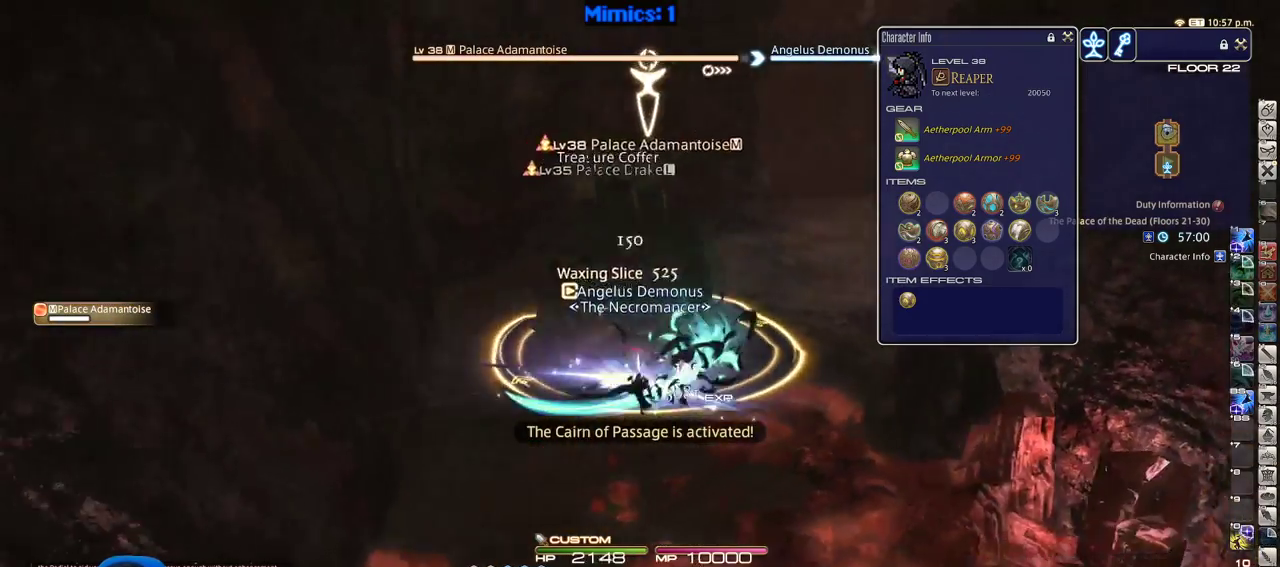
{"keys": ["a", "return"], "events": [[150, "rbracket", "up"], [150, "s", "down"], [233, "d", "down"], [233, "s", "up"], [416, "a", "down"], [416, "d", "up"], [466, "return", "down"]]}
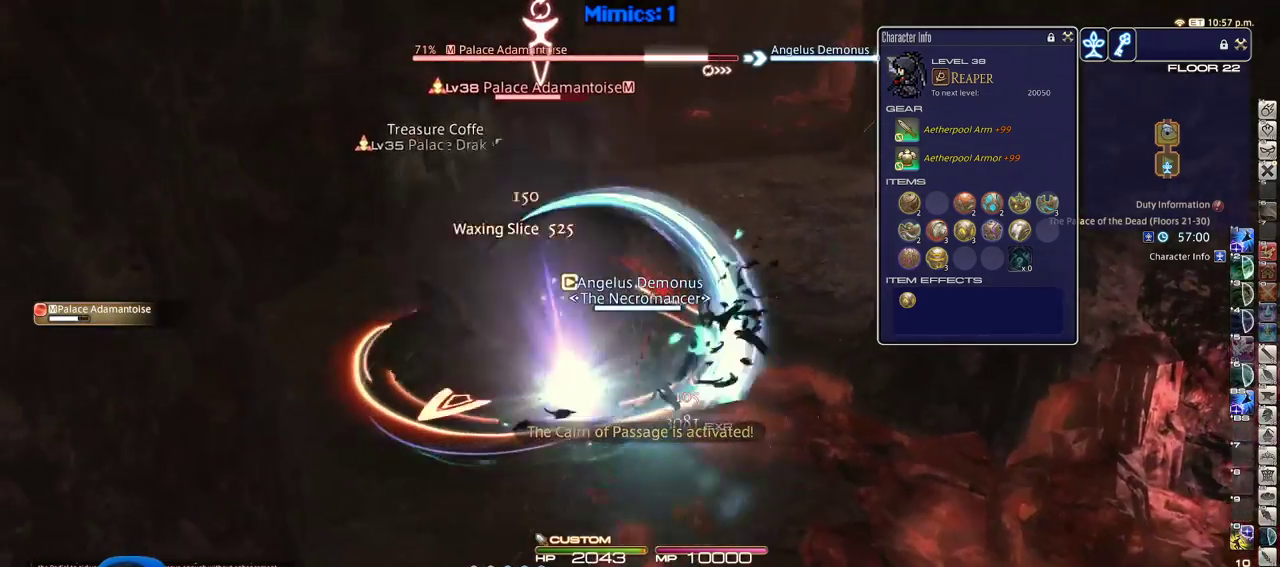
{"keys": ["d"], "events": [[66, "return", "up"], [116, "return", "down"], [200, "return", "up"], [250, "s", "down"], [300, "p", "down"], [350, "d", "down"], [400, "a", "up"], [400, "p", "up"], [400, "s", "up"]]}
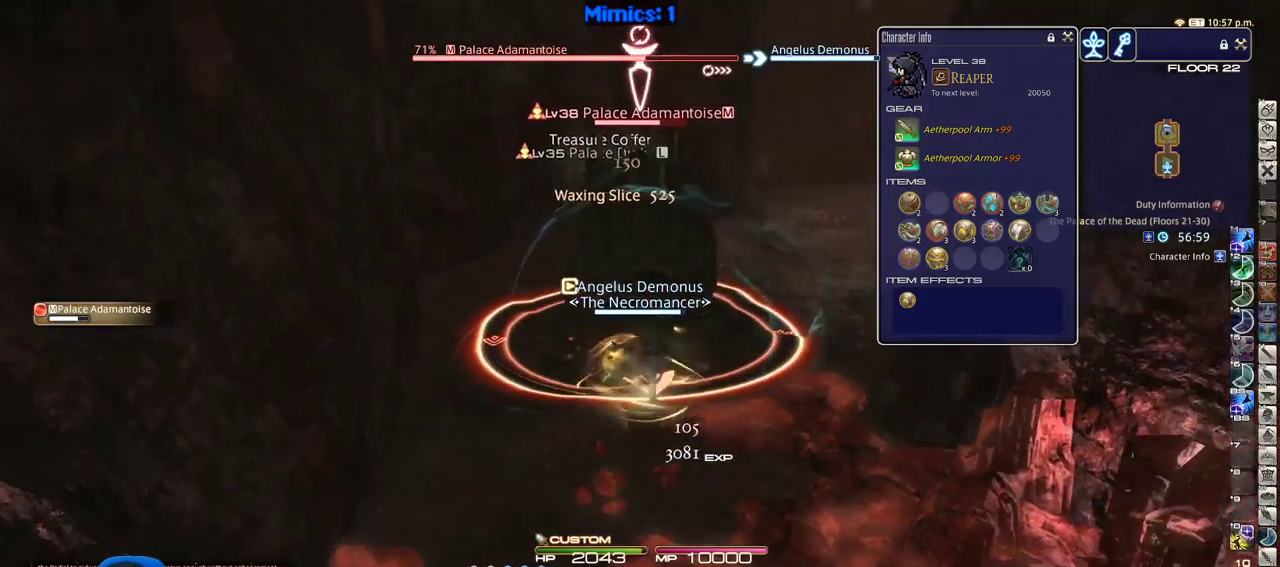
{"keys": ["d", "p", "w"], "events": [[33, "w", "down"], [166, "p", "down"], [216, "lbracket", "down"], [316, "space", "down"], [366, "lbracket", "up"], [400, "space", "up"]]}
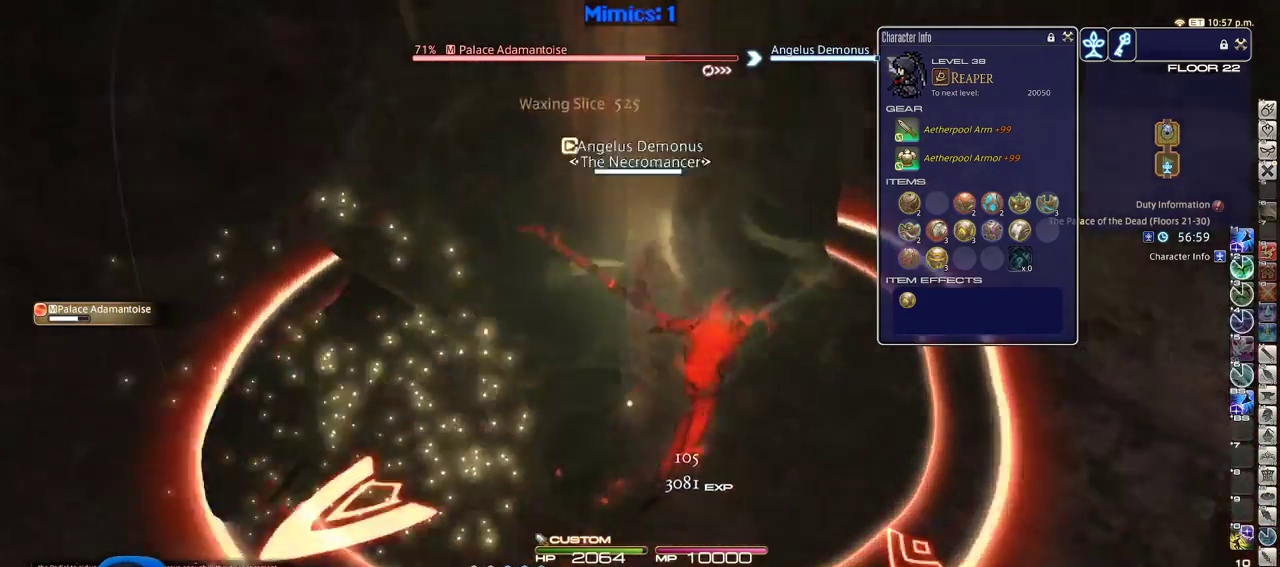
{"keys": ["d", "p"], "events": [[183, "w", "up"]]}
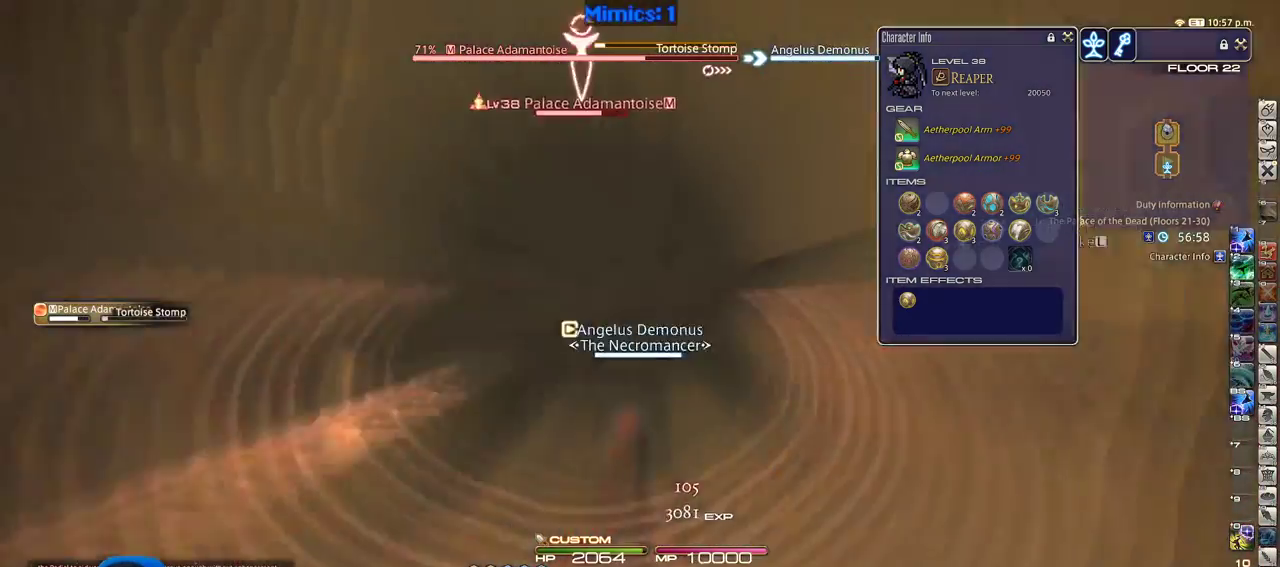
{"keys": ["d"], "events": [[66, "3", "down"], [116, "3", "up"], [150, "3", "down"], [250, "3", "up"], [350, "p", "up"], [383, "return", "down"], [483, "return", "up"]]}
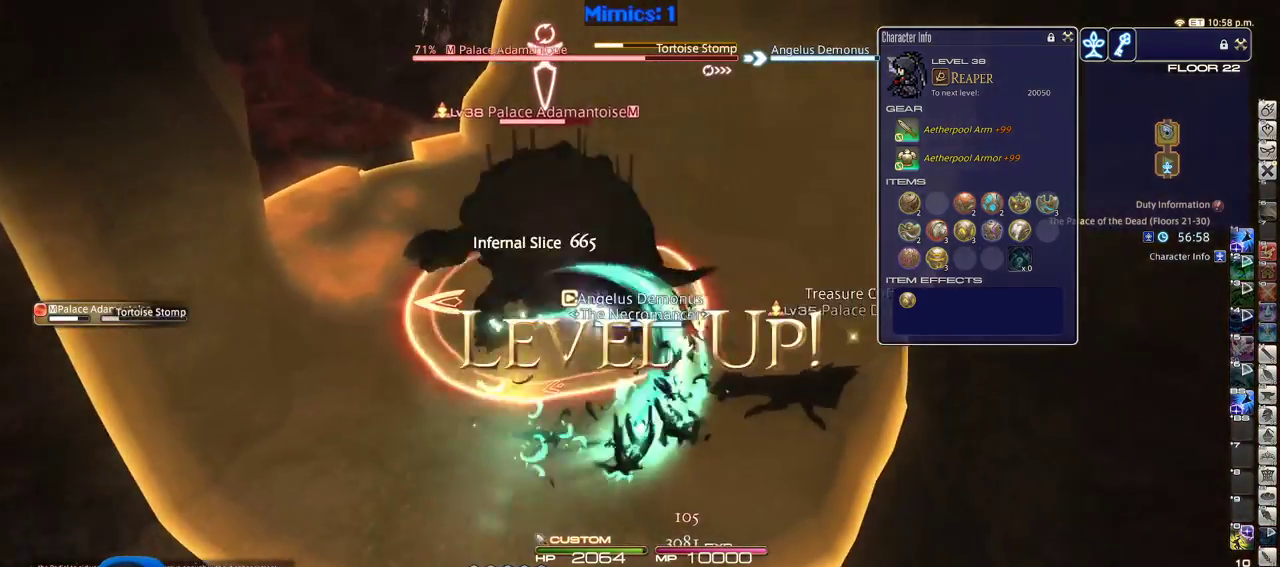
{"keys": ["s"], "events": [[133, "s", "down"], [216, "d", "up"], [216, "minus", "down"], [266, "minus", "up"], [316, "p", "down"], [400, "p", "up"]]}
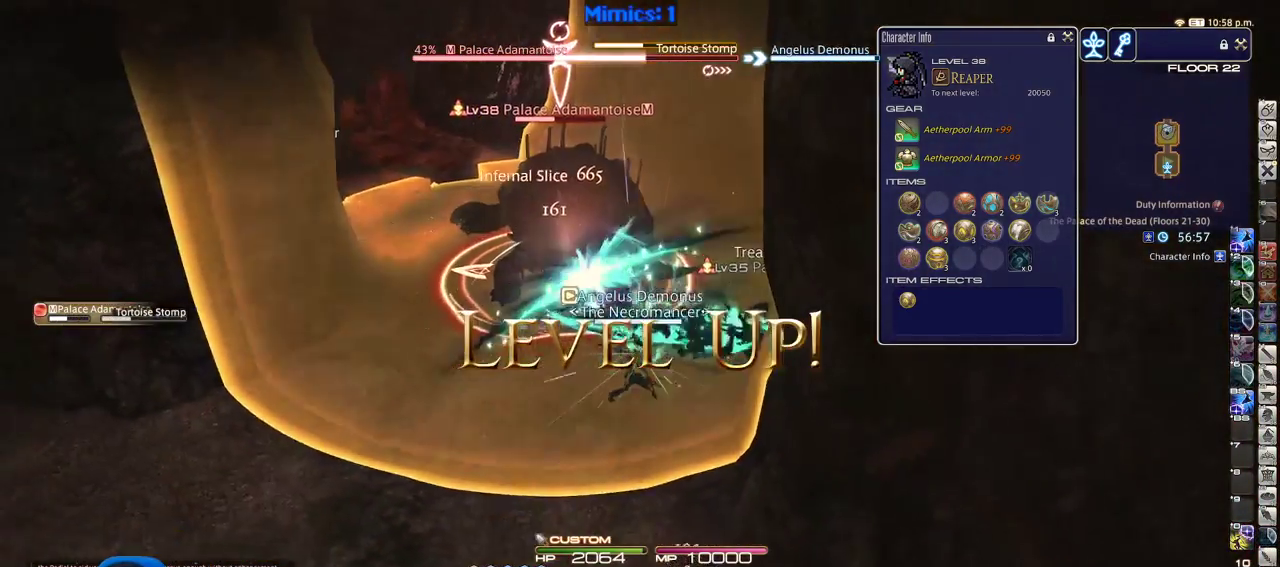
{"keys": ["return", "s"], "events": [[100, "return", "down"], [233, "return", "up"], [283, "return", "down"], [383, "return", "up"], [416, "return", "down"]]}
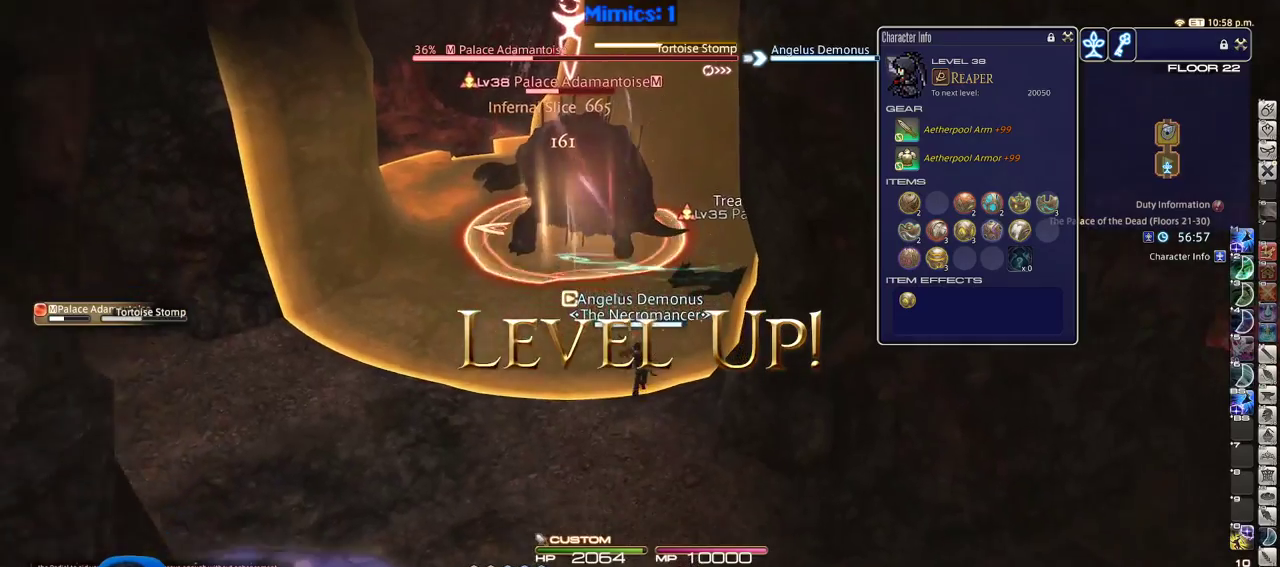
{"keys": ["a", "p"], "events": [[66, "return", "up"], [250, "a", "down"], [383, "s", "up"], [433, "p", "down"]]}
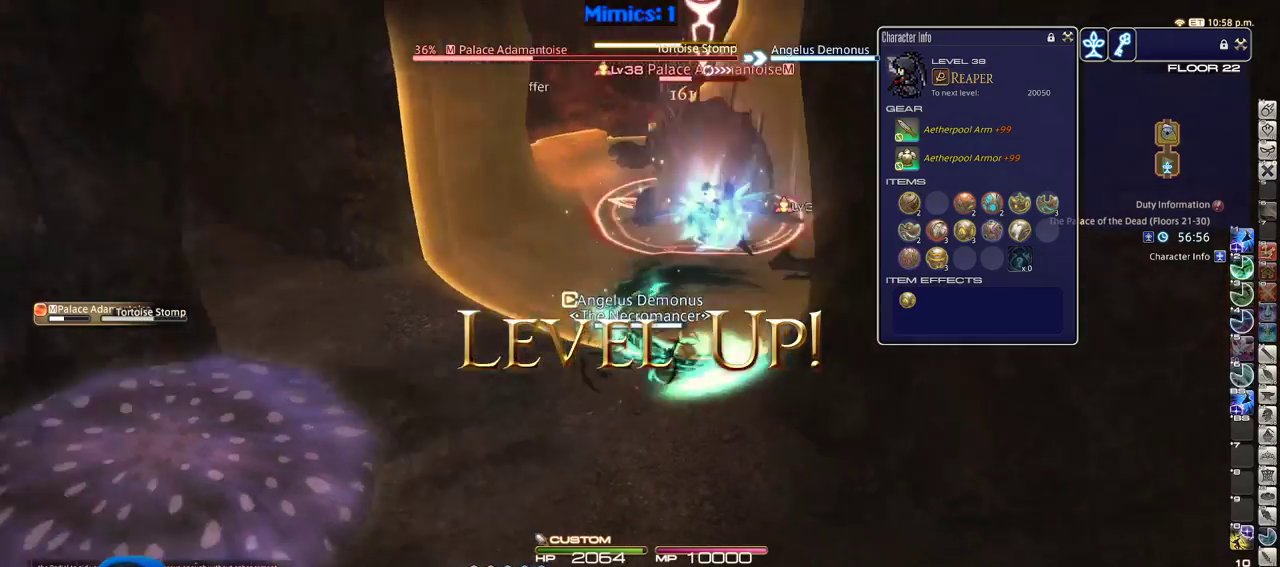
{"keys": ["a", "w"], "events": [[33, "w", "down"], [133, "return", "down"], [216, "p", "up"], [266, "return", "up"]]}
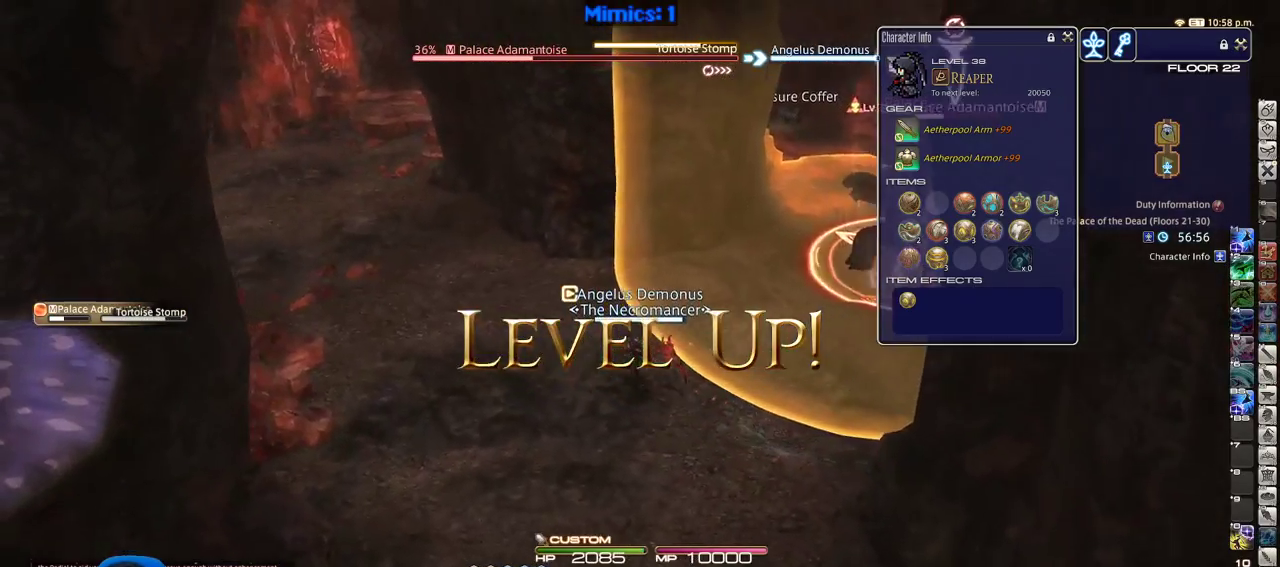
{"keys": ["w"], "events": [[466, "a", "up"]]}
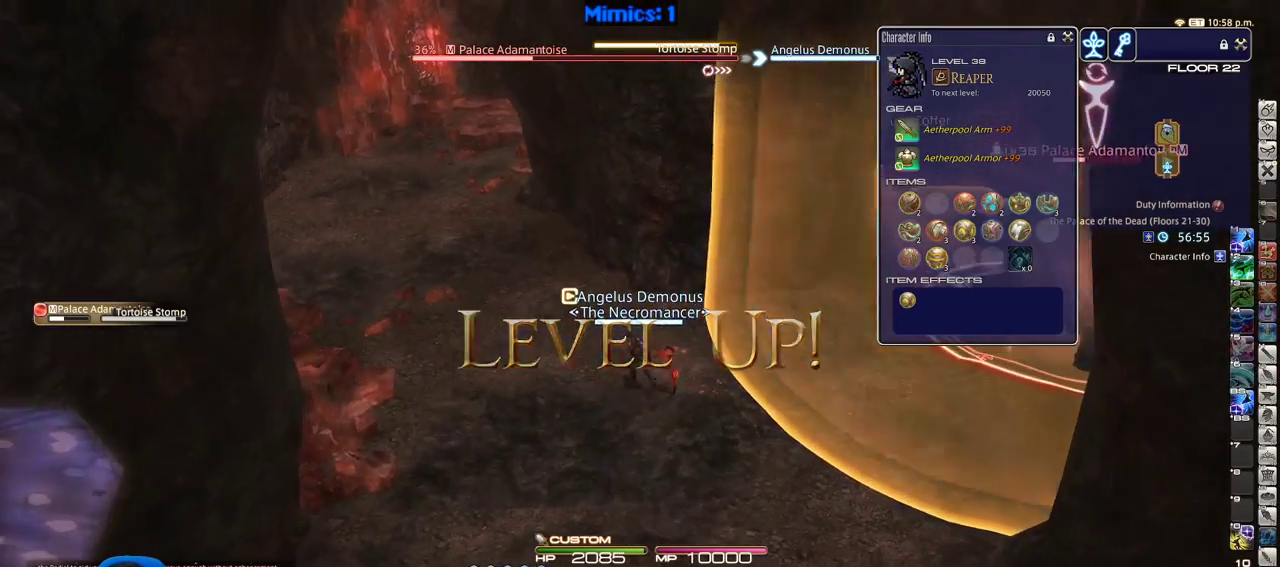
{"keys": ["a"], "events": [[150, "d", "down"], [350, "w", "up"], [433, "d", "up"], [483, "a", "down"]]}
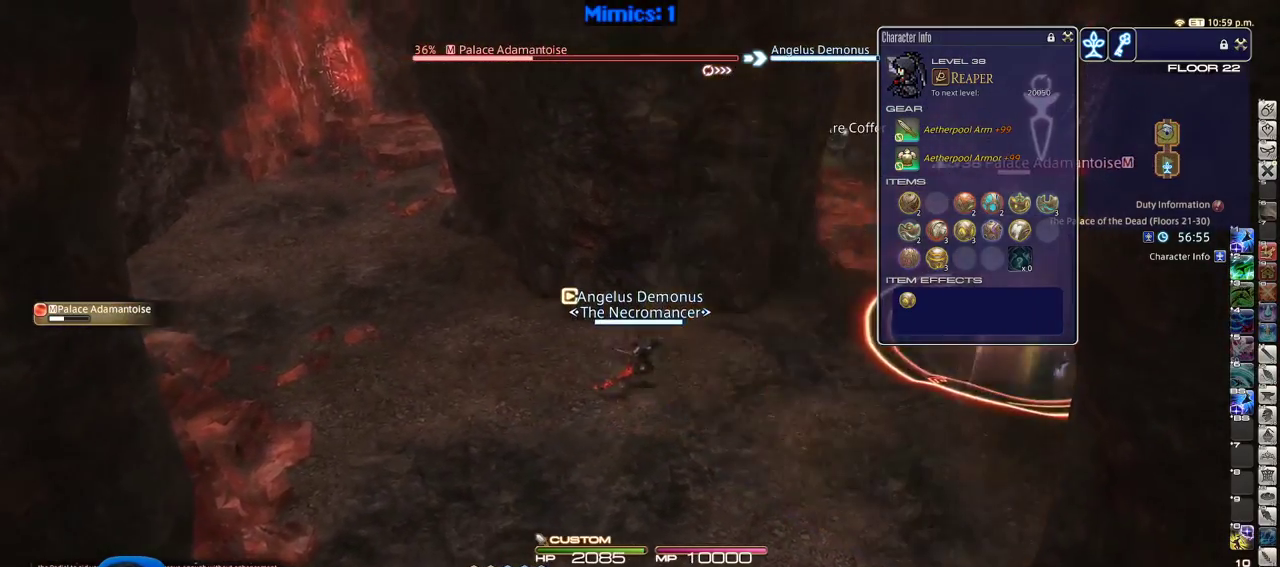
{"keys": ["w"], "events": [[133, "d", "down"], [166, "a", "up"], [166, "rbracket", "down"], [316, "space", "down"], [366, "w", "down"], [450, "rbracket", "up"], [450, "space", "up"], [500, "d", "up"]]}
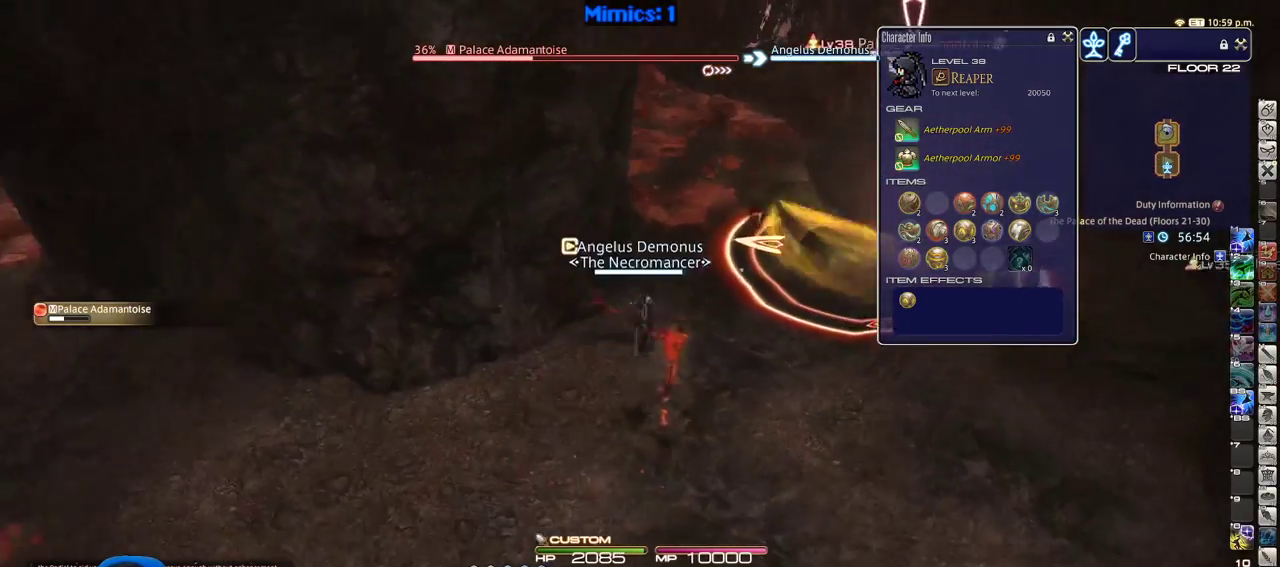
{"keys": ["1", "rbracket", "w"], "events": [[233, "1", "down"], [466, "rbracket", "down"]]}
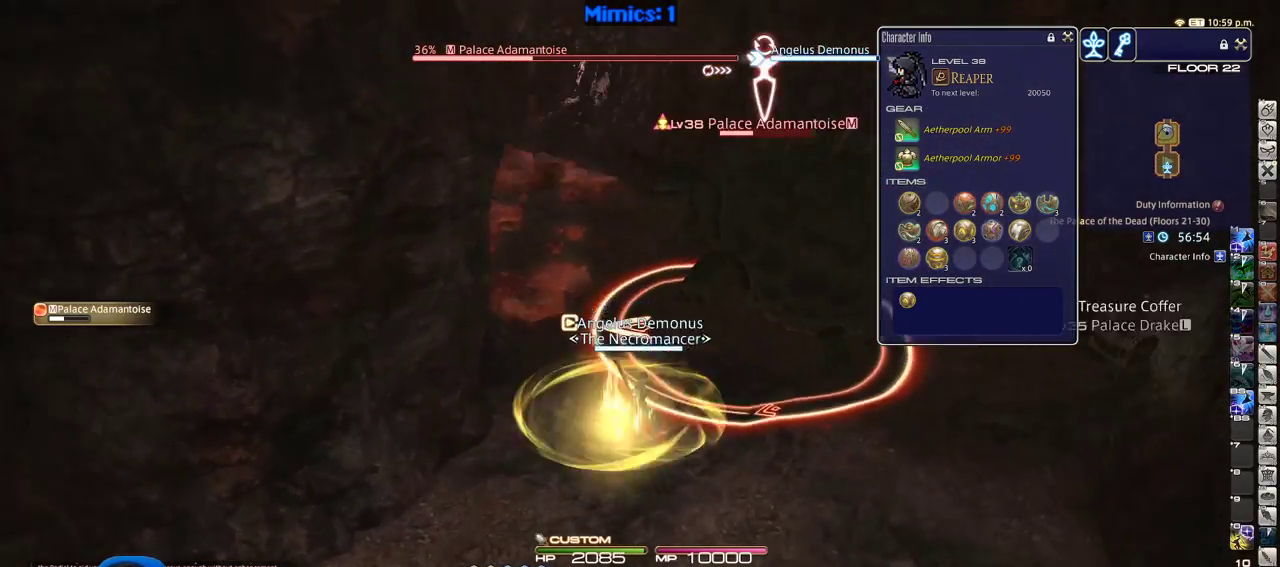
{"keys": ["d", "s"], "events": [[16, "d", "down"], [116, "1", "up"], [116, "w", "up"], [200, "rbracket", "up"], [300, "return", "down"], [350, "s", "down"], [383, "return", "up"]]}
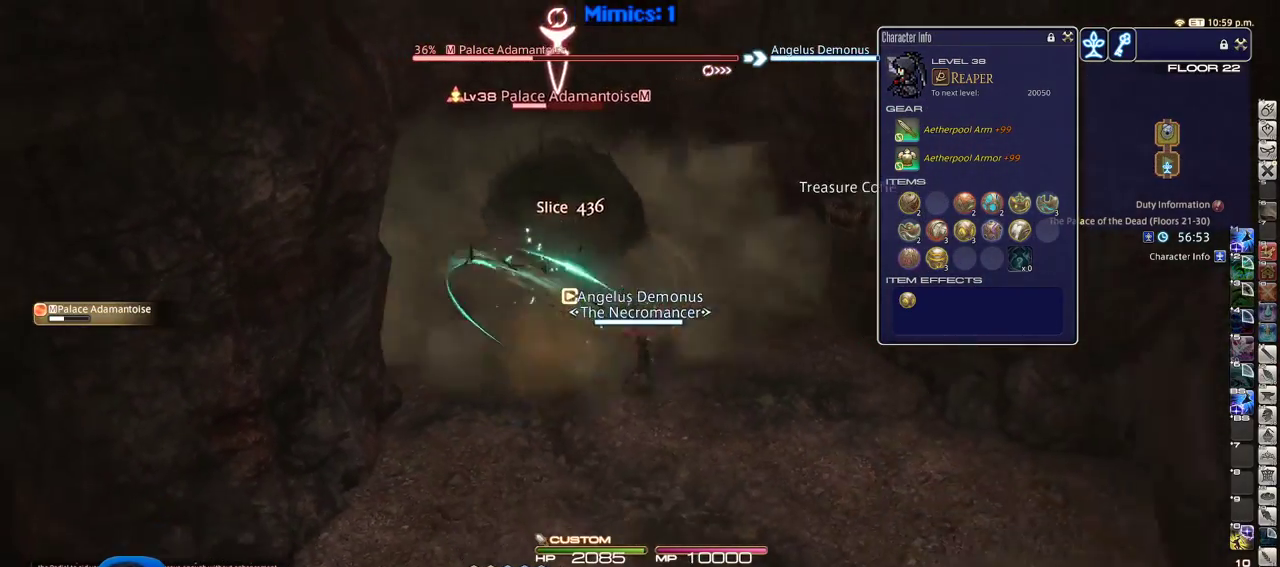
{"keys": ["d", "space", "w"], "events": [[366, "s", "up"], [500, "space", "down"], [500, "w", "down"]]}
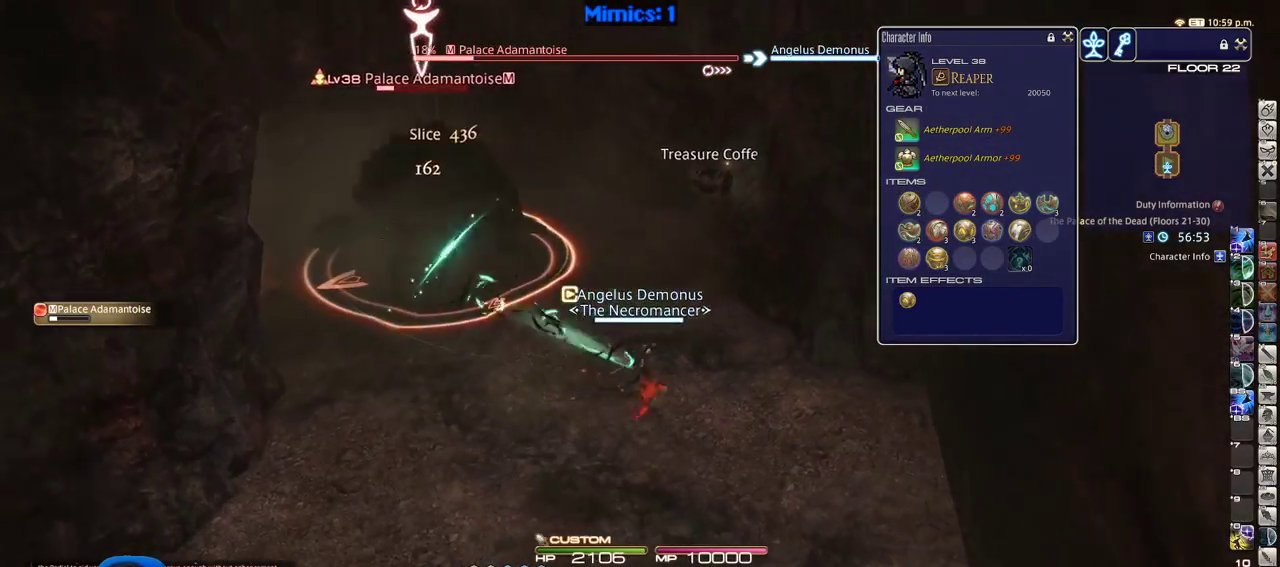
{"keys": ["space", "w"], "events": [[100, "a", "down"], [100, "d", "up"], [100, "p", "down"], [233, "p", "up"], [283, "a", "up"]]}
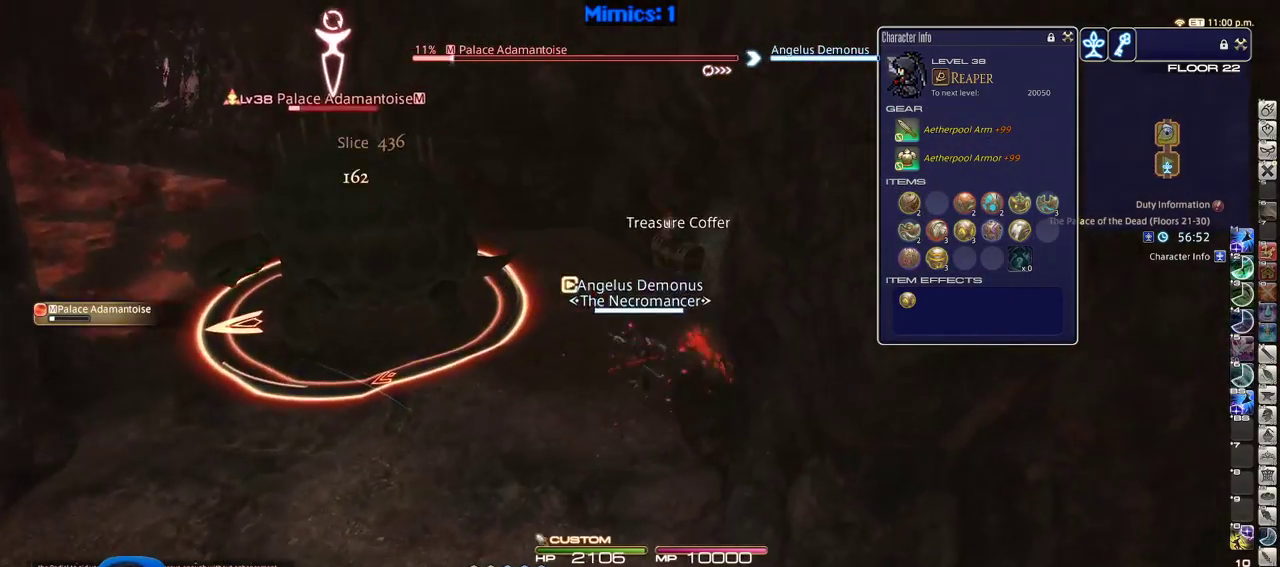
{"keys": ["a", "space"], "events": [[16, "a", "down"], [150, "rbracket", "down"], [200, "w", "up"], [350, "rbracket", "up"], [350, "w", "down"], [483, "w", "up"]]}
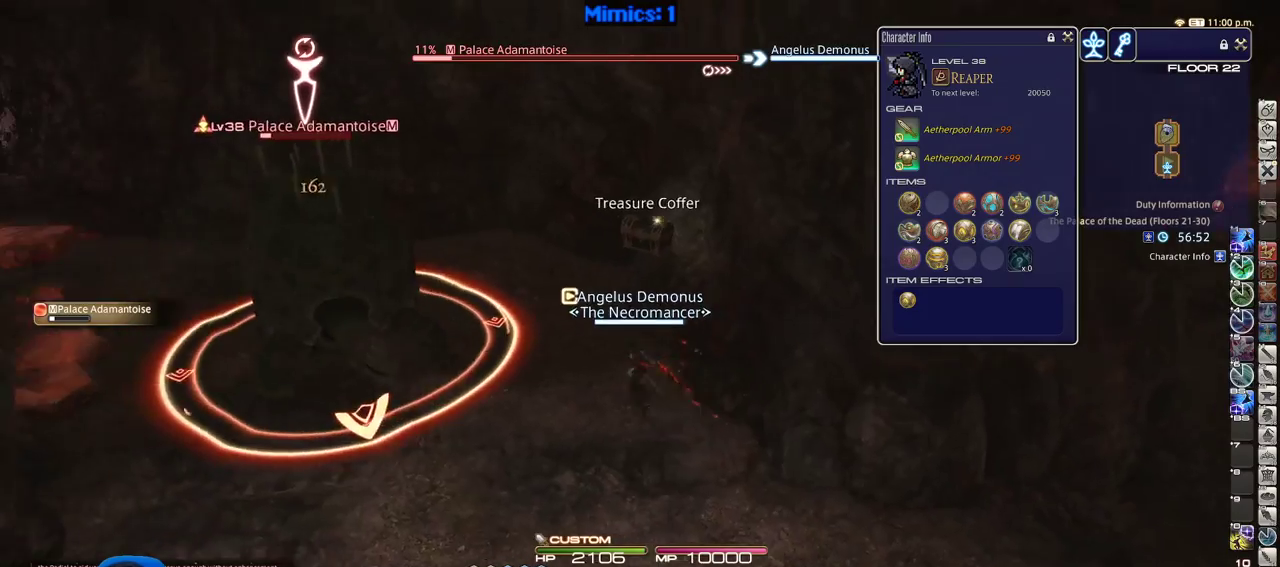
{"keys": ["e"], "events": [[33, "a", "up"], [33, "space", "up"], [83, "2", "down"], [133, "2", "up"], [166, "2", "down"], [266, "2", "up"], [316, "2", "down"], [450, "2", "up"], [500, "e", "down"]]}
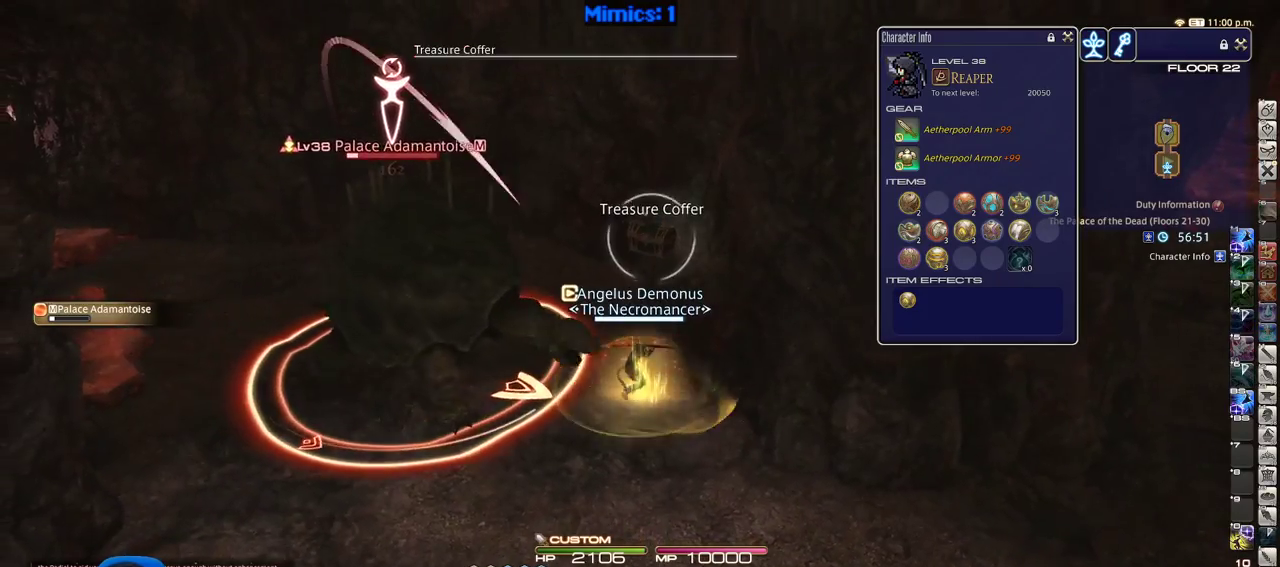
{"keys": [], "events": [[133, "e", "up"], [133, "return", "down"], [233, "return", "up"]]}
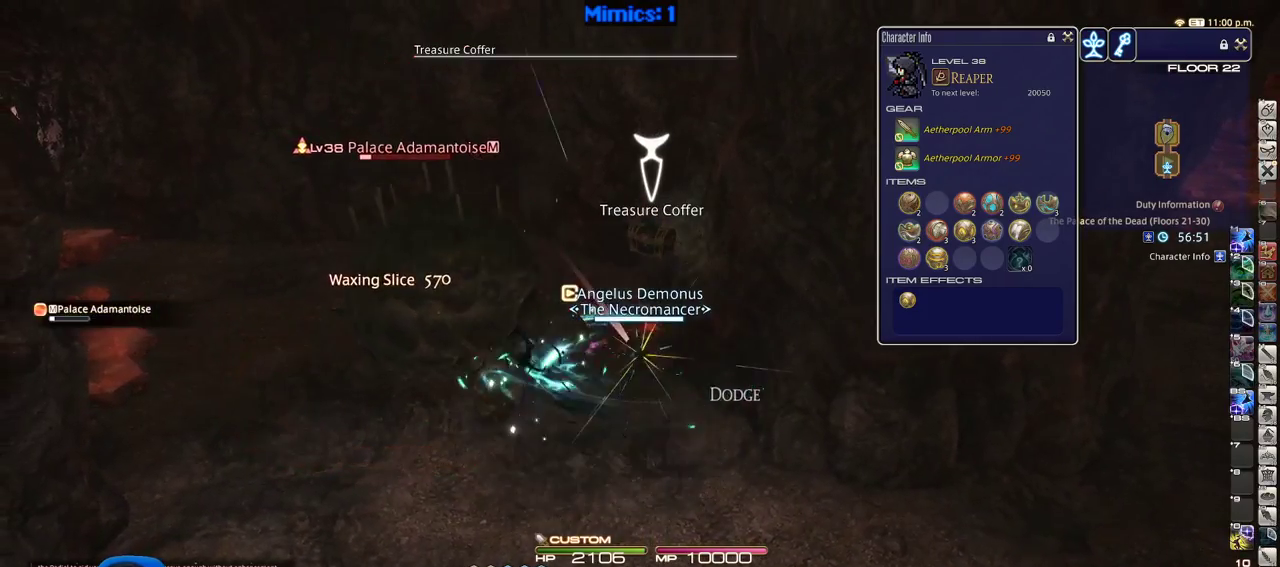
{"keys": ["s"], "events": [[16, "w", "down"], [100, "return", "down"], [150, "return", "up"], [200, "w", "up"], [250, "return", "down"], [300, "return", "up"], [300, "s", "down"], [400, "return", "down"], [483, "return", "up"]]}
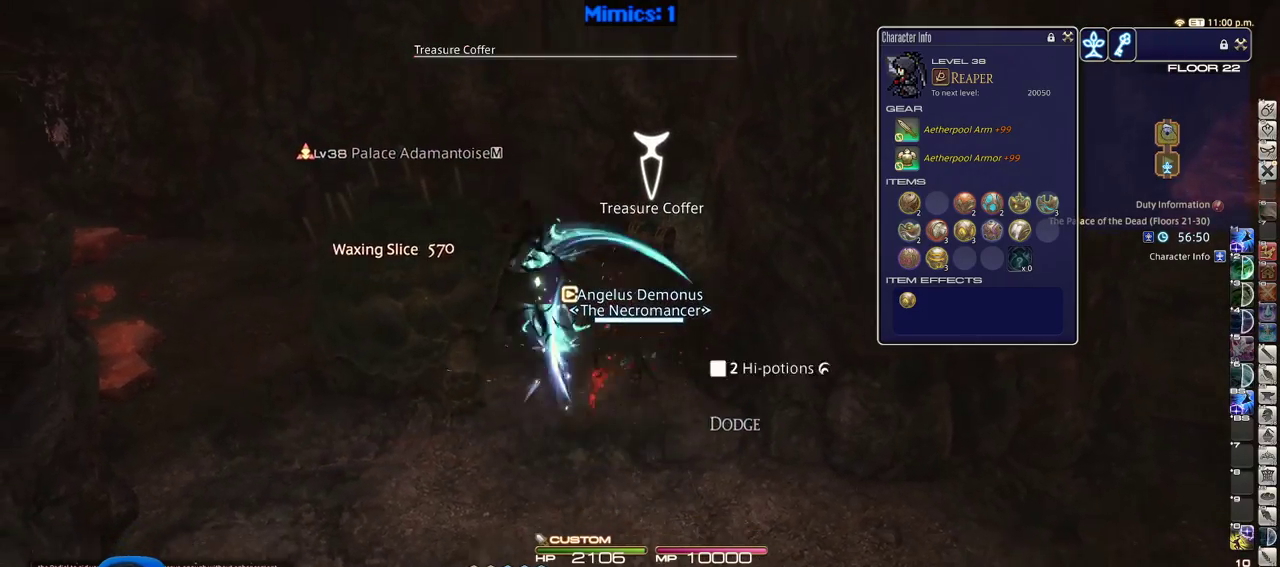
{"keys": ["d", "s", "shift_r"], "events": [[350, "shift_r", "down"], [450, "d", "down"]]}
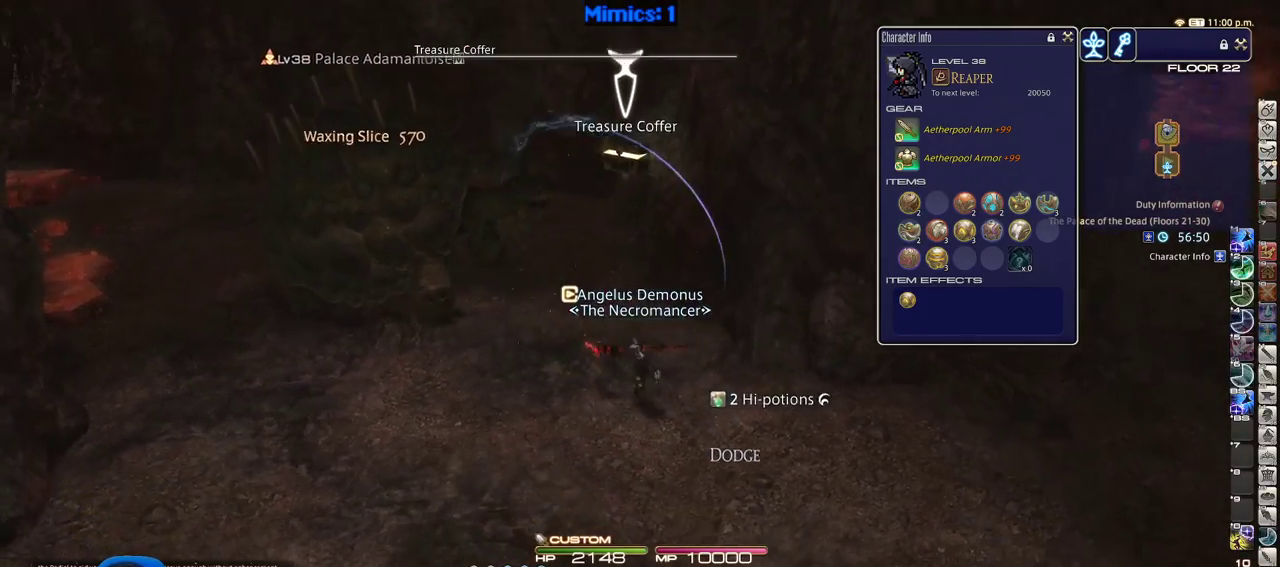
{"keys": ["d", "rbracket", "w"], "events": [[50, "equals", "down"], [133, "equals", "up"], [133, "s", "up"], [133, "shift_r", "up"], [233, "rbracket", "down"], [383, "w", "down"]]}